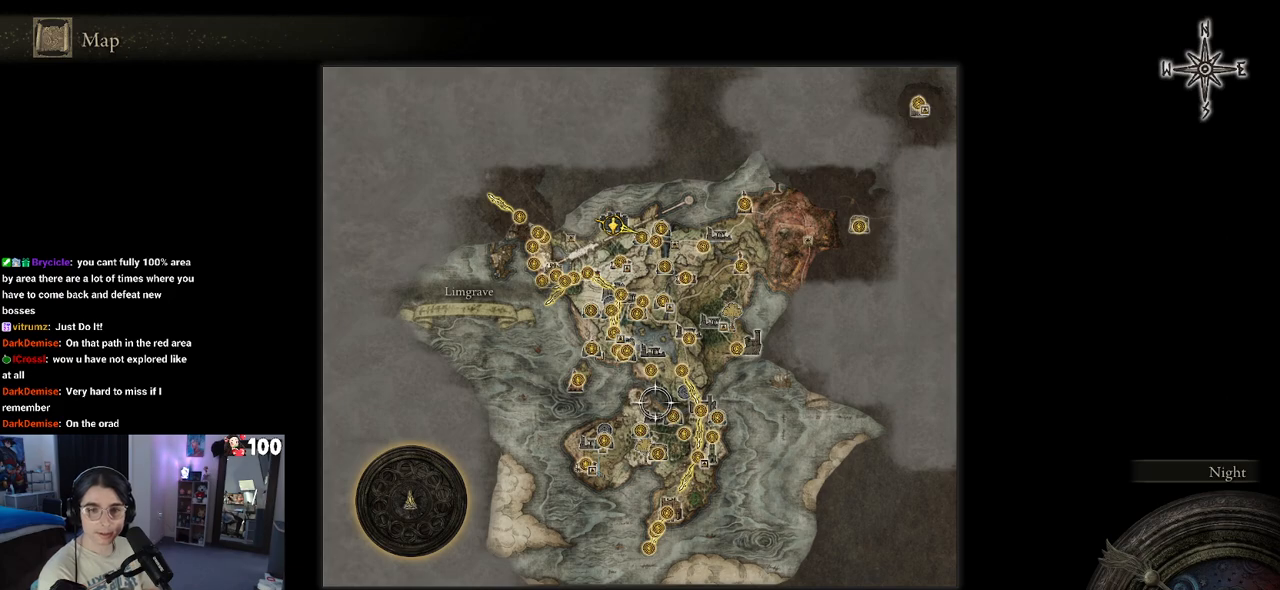
Gameplay with a controller (PlayStation layout); each line is a JSON object with the inputs held at the frame after it. "events" lists button and stick changes between this image and that frame as [ms after this image, input, new state], when the widget could be followed in between.
{"buttons": [], "left_stick": "up-right", "right_stick": "center", "events": [[267, "left_stick", "right"], [333, "left_stick", "up-right"]]}
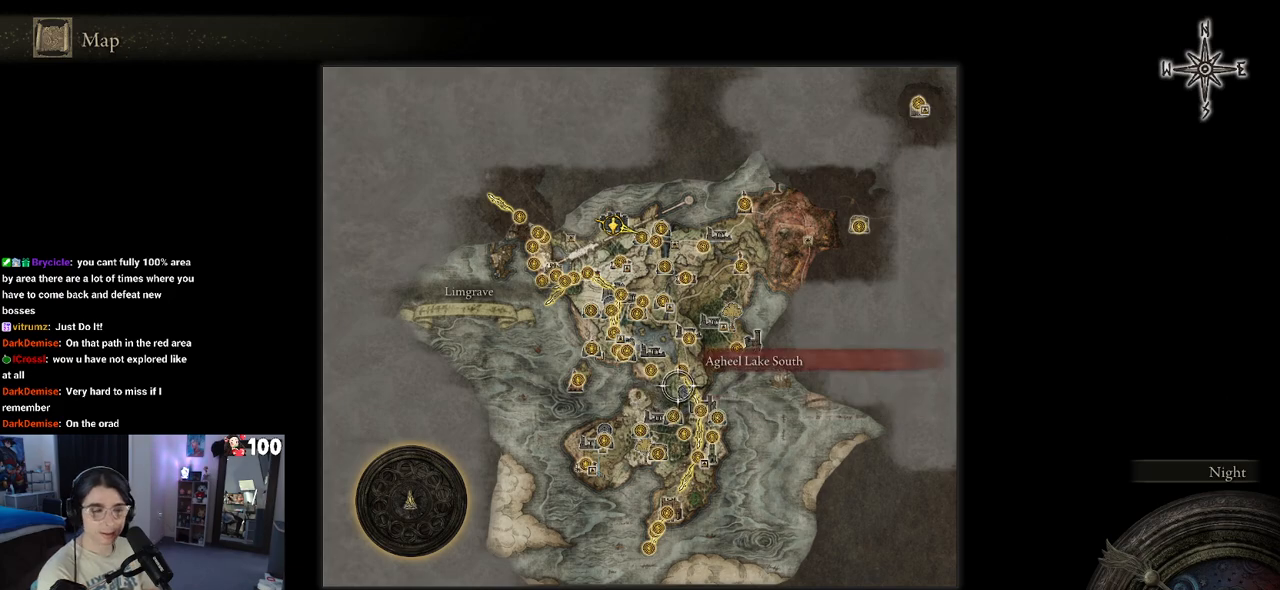
{"buttons": [], "left_stick": "center", "right_stick": "up", "events": [[167, "R2", "down"], [267, "R2", "up"], [333, "right_stick", "up"], [383, "R2", "down"], [433, "R2", "up"], [500, "left_stick", "center"]]}
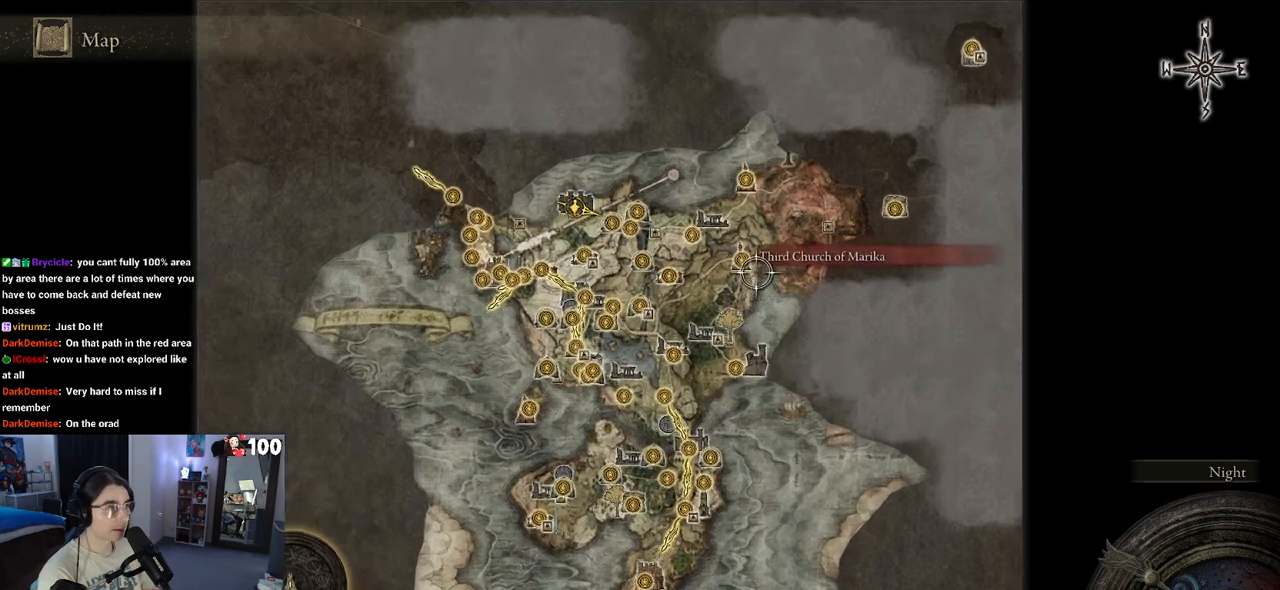
{"buttons": [], "left_stick": "center", "right_stick": "center", "events": [[33, "right_stick", "center"], [200, "left_stick", "up-right"], [500, "left_stick", "center"]]}
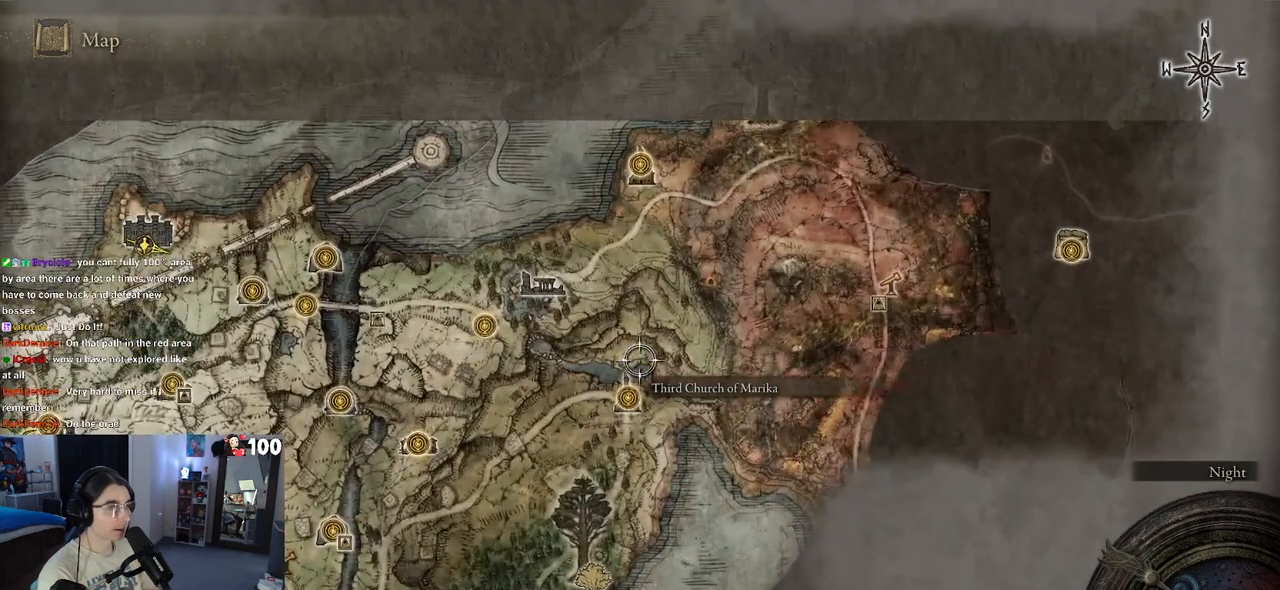
{"buttons": [], "left_stick": "up-left", "right_stick": "center", "events": [[333, "left_stick", "up-left"]]}
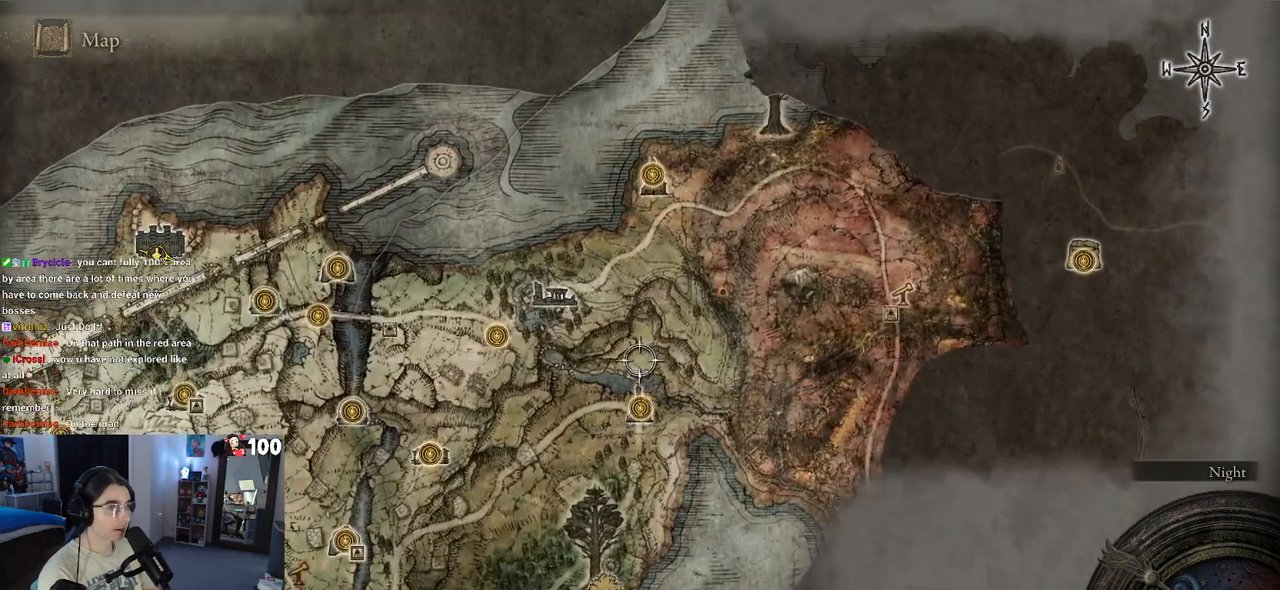
{"buttons": [], "left_stick": "center", "right_stick": "center", "events": [[100, "left_stick", "center"]]}
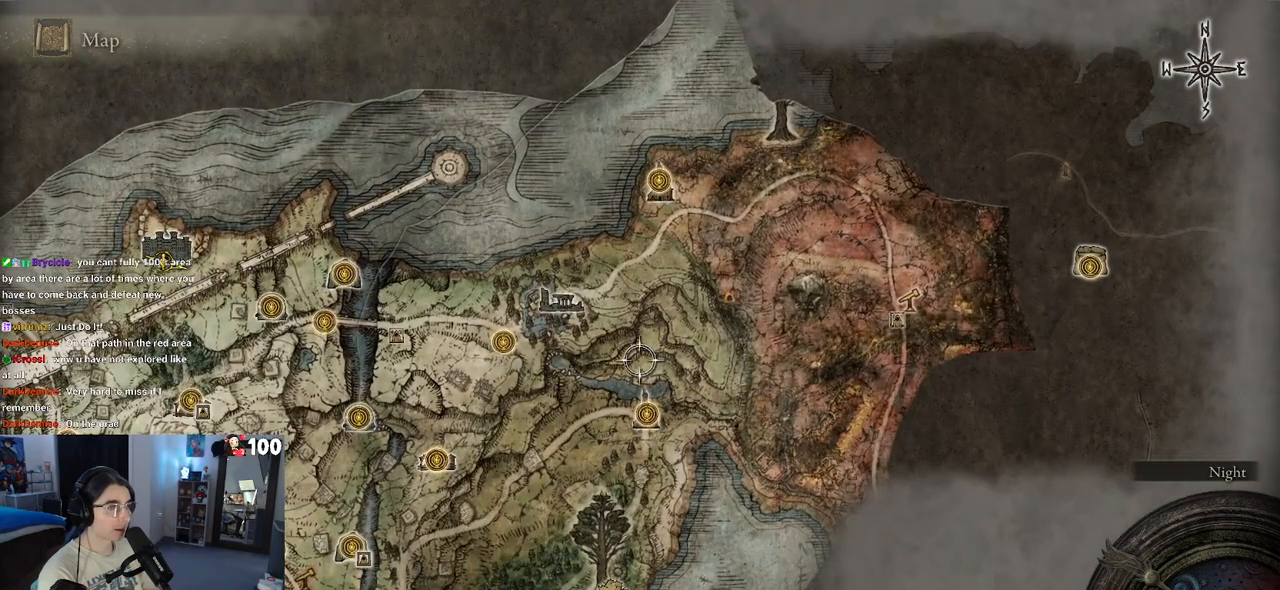
{"buttons": [], "left_stick": "right", "right_stick": "center", "events": [[283, "left_stick", "right"]]}
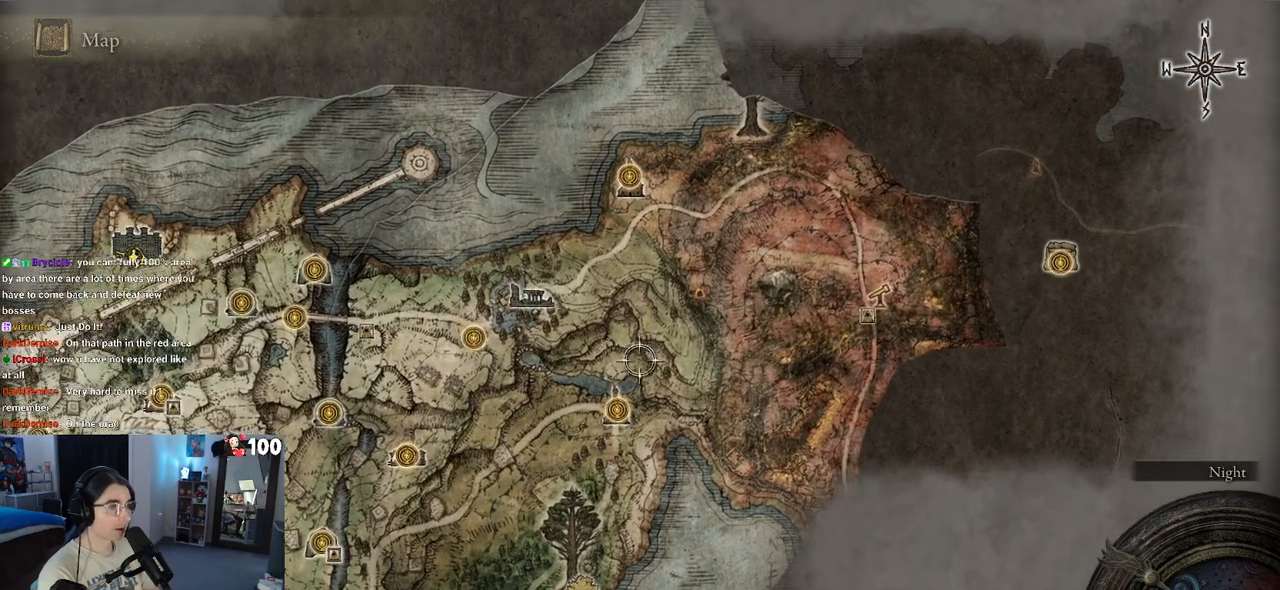
{"buttons": [], "left_stick": "up", "right_stick": "center", "events": [[100, "left_stick", "up-right"], [200, "left_stick", "up"]]}
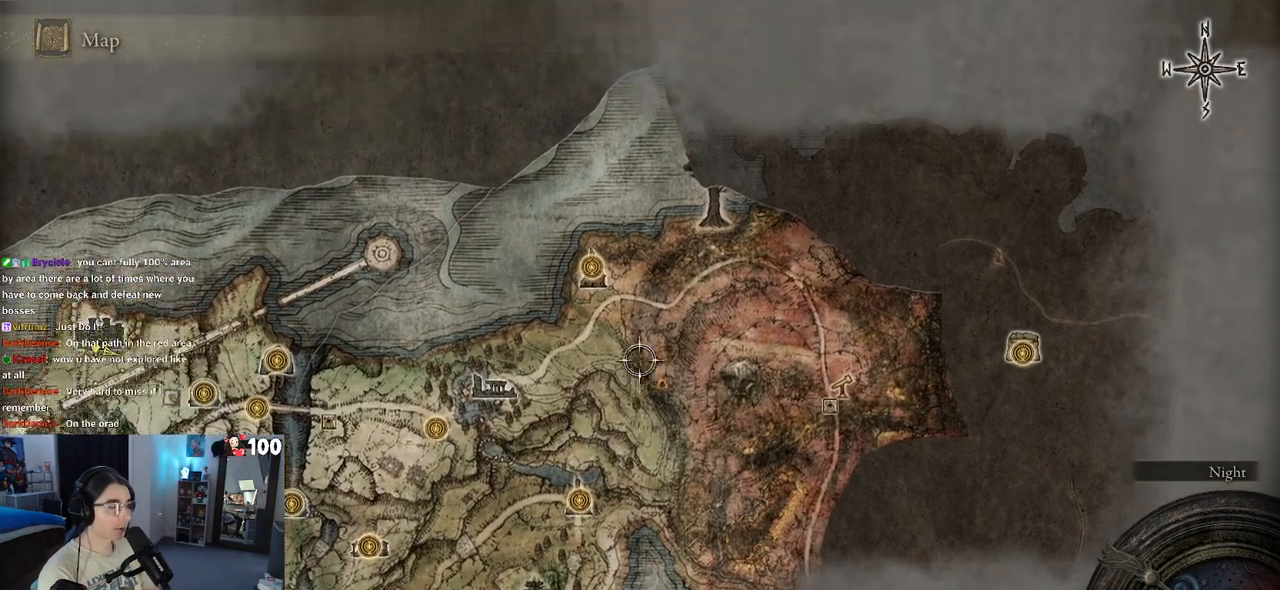
{"buttons": [], "left_stick": "center", "right_stick": "center", "events": [[200, "left_stick", "center"]]}
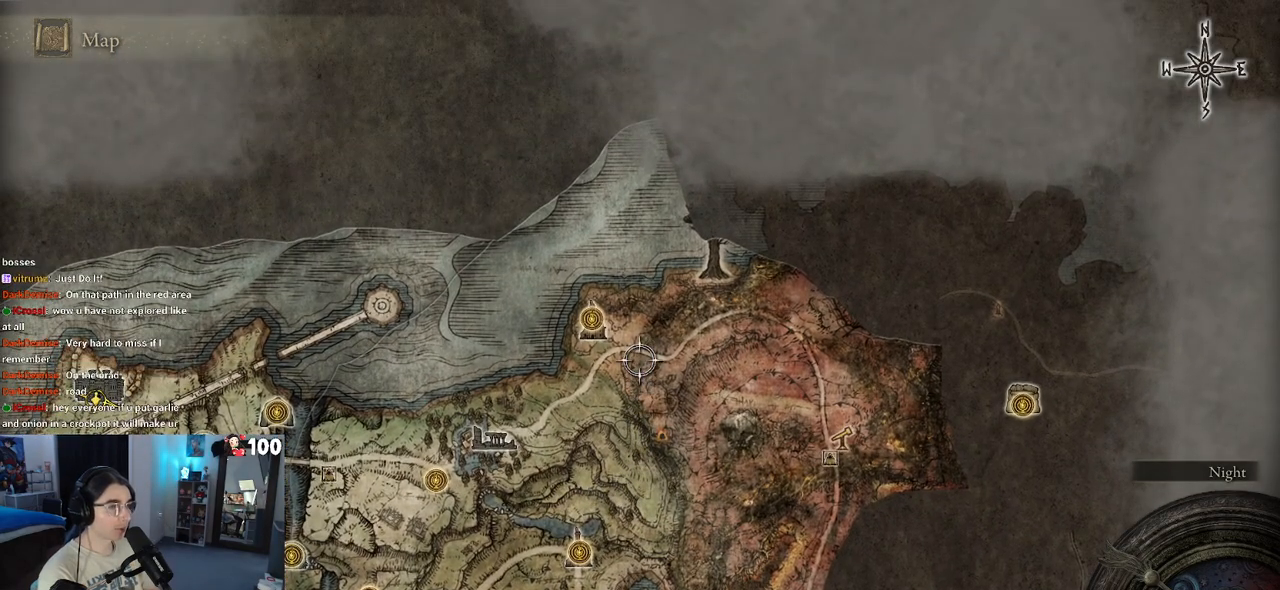
{"buttons": [], "left_stick": "center", "right_stick": "center", "events": [[17, "left_stick", "right"], [100, "left_stick", "up-right"], [233, "left_stick", "center"]]}
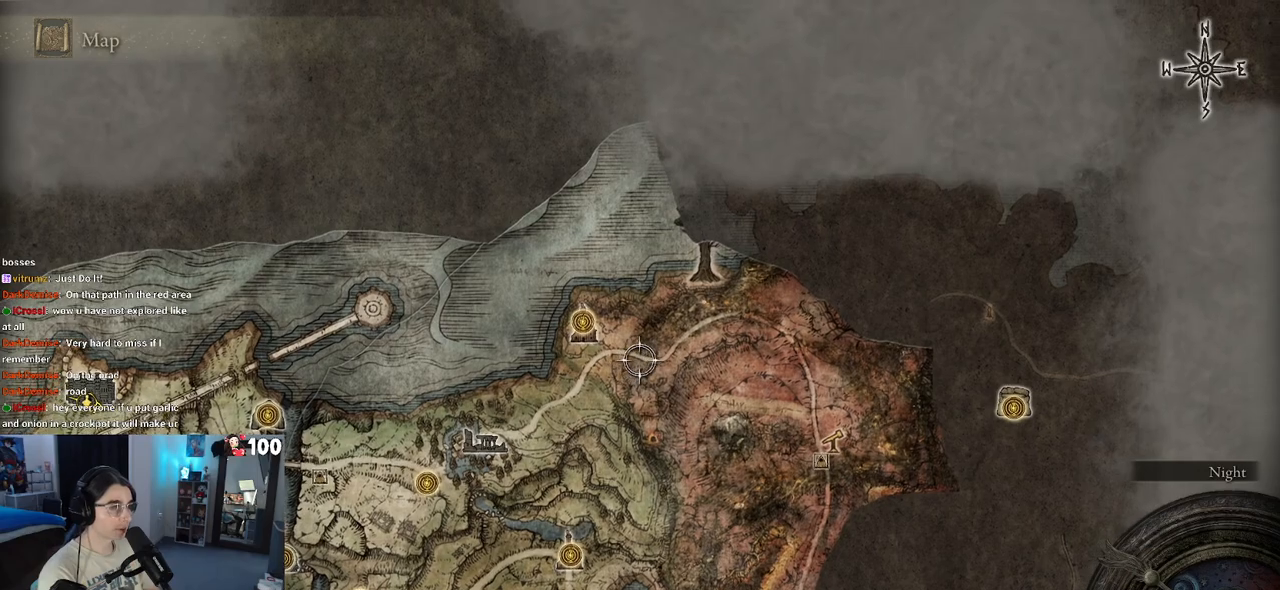
{"buttons": [], "left_stick": "up-left", "right_stick": "center", "events": [[33, "left_stick", "up-right"], [100, "left_stick", "right"], [283, "left_stick", "up-left"]]}
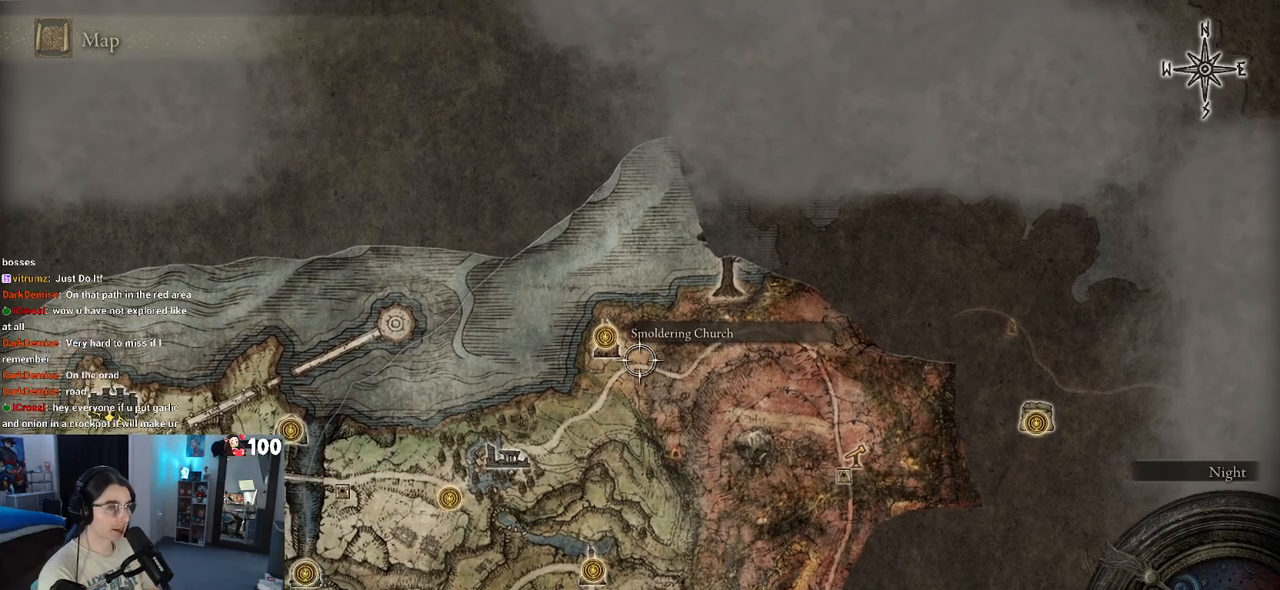
{"buttons": [], "left_stick": "down-right", "right_stick": "center", "events": [[50, "left_stick", "center"], [150, "left_stick", "down-right"]]}
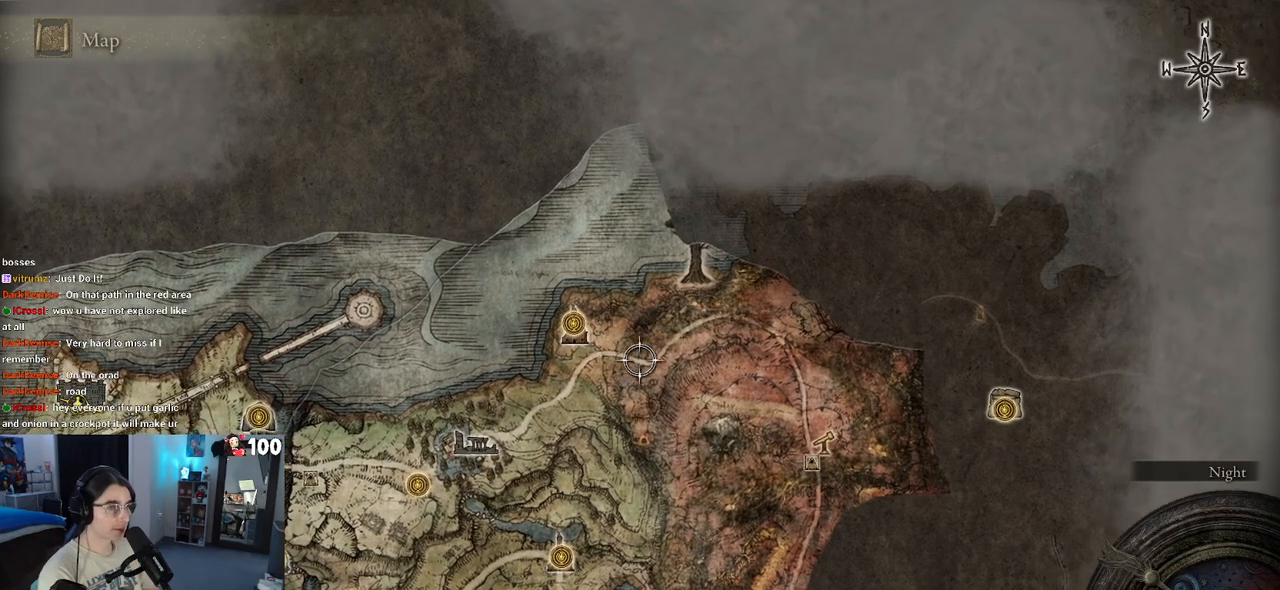
{"buttons": [], "left_stick": "right", "right_stick": "center", "events": [[17, "left_stick", "center"], [83, "left_stick", "left"], [283, "left_stick", "center"], [350, "left_stick", "right"]]}
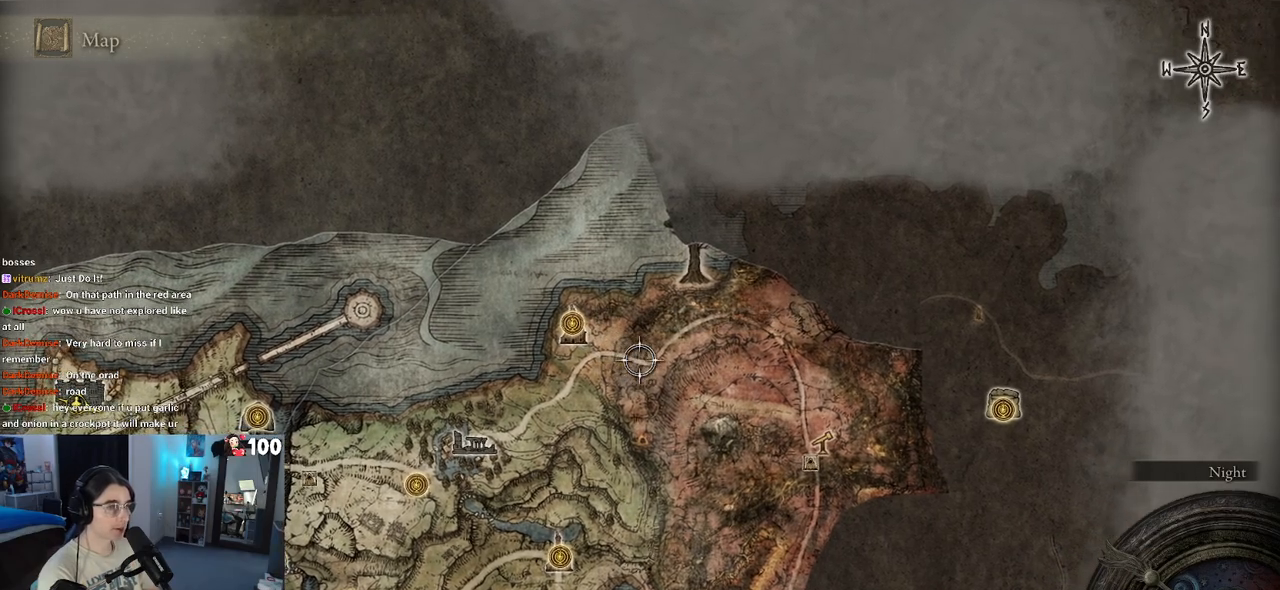
{"buttons": [], "left_stick": "down-right", "right_stick": "center", "events": [[83, "left_stick", "center"], [150, "left_stick", "left"], [333, "left_stick", "center"], [383, "left_stick", "down-right"]]}
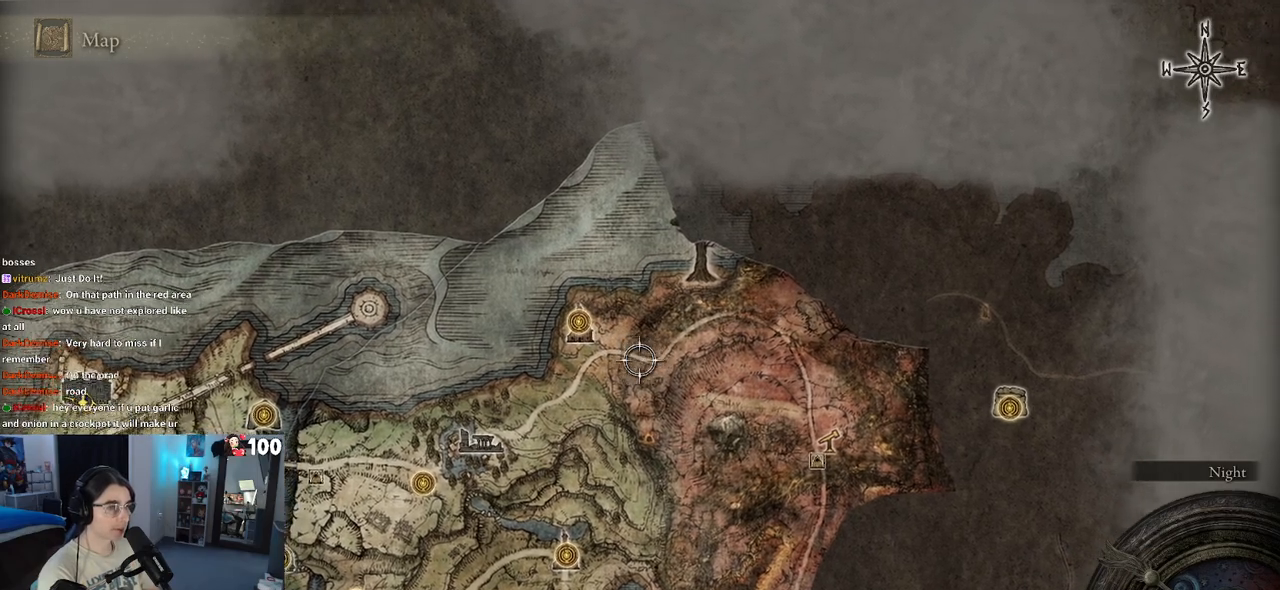
{"buttons": [], "left_stick": "down-right", "right_stick": "center", "events": [[117, "left_stick", "center"], [183, "left_stick", "left"], [367, "left_stick", "center"], [450, "left_stick", "down-right"]]}
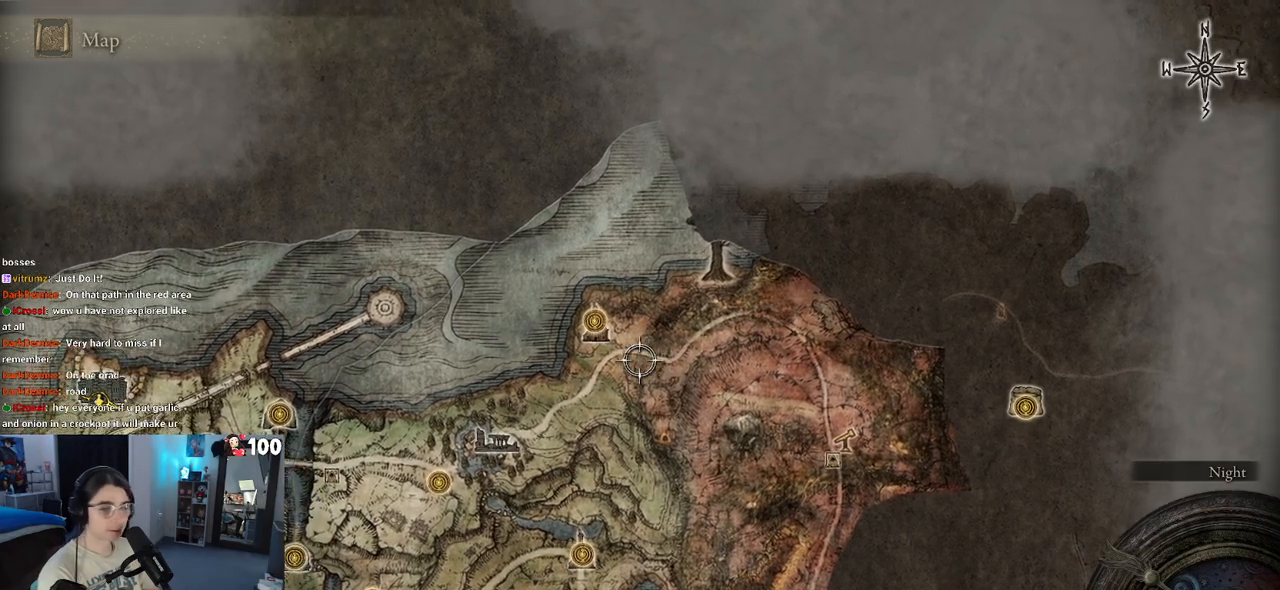
{"buttons": [], "left_stick": "down-right", "right_stick": "center", "events": [[150, "left_stick", "center"], [200, "left_stick", "left"], [417, "left_stick", "center"], [483, "left_stick", "down-right"]]}
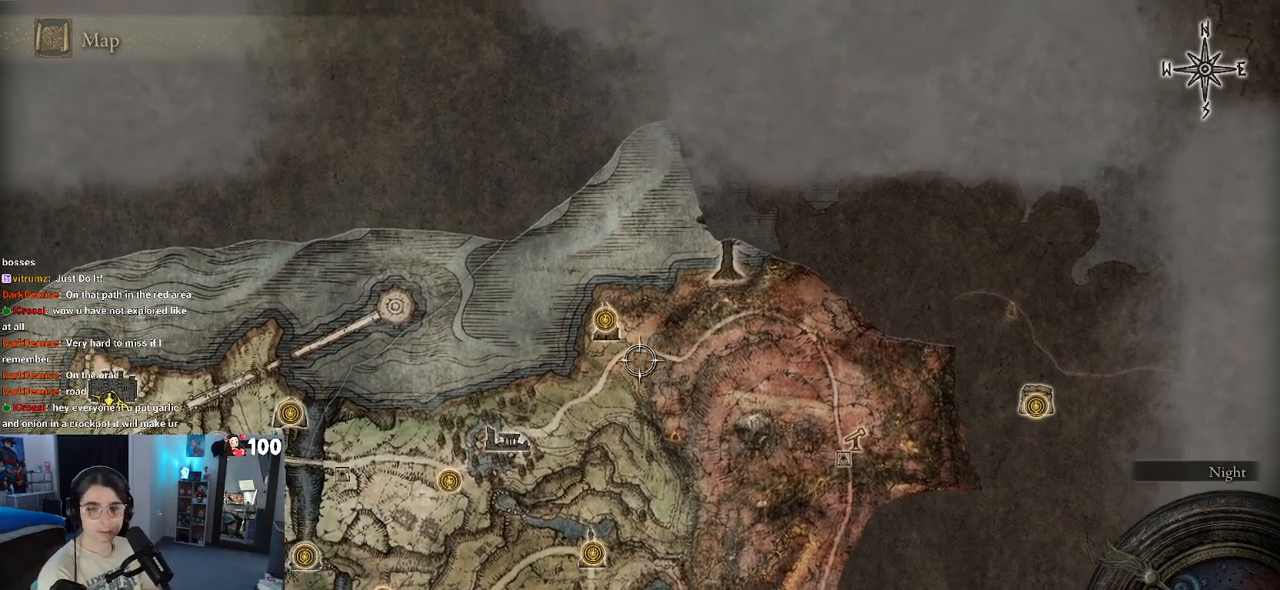
{"buttons": [], "left_stick": "center", "right_stick": "center", "events": [[217, "left_stick", "center"], [300, "left_stick", "left"], [483, "left_stick", "center"]]}
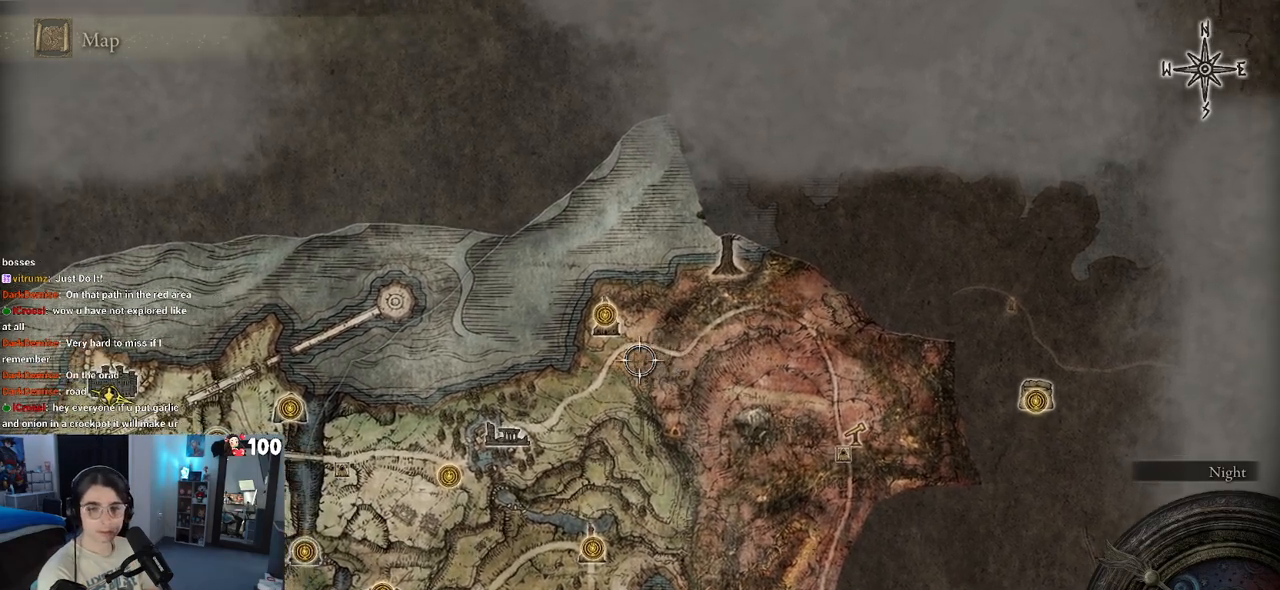
{"buttons": [], "left_stick": "left", "right_stick": "center", "events": [[33, "left_stick", "down-right"], [250, "left_stick", "center"], [317, "left_stick", "left"]]}